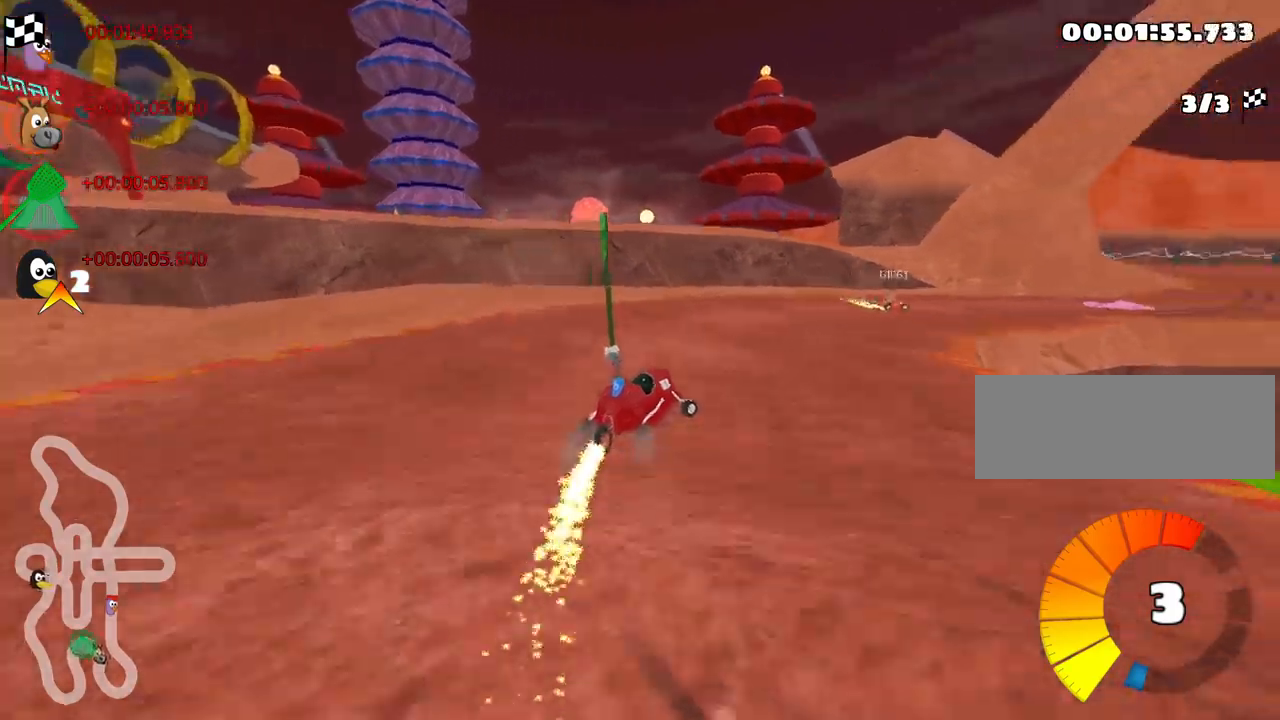
Gameplay with keyboard; each line is a JSON object with the keys held at the frame after it. "events" lists presses ("down") and releases ("up") of "down", "fire", "flag", "left", "look", "nitro", "right", "skid" and "up" between this image and that frame as [ms after this image, input, new state], when the widget could be followed in between. No other keys are recorded. Mouse input is not recorded. Key names are as the overlay labels them; some are game actions (e.g. jump) rather than physical keys.
{"keys": ["right", "up"], "events": []}
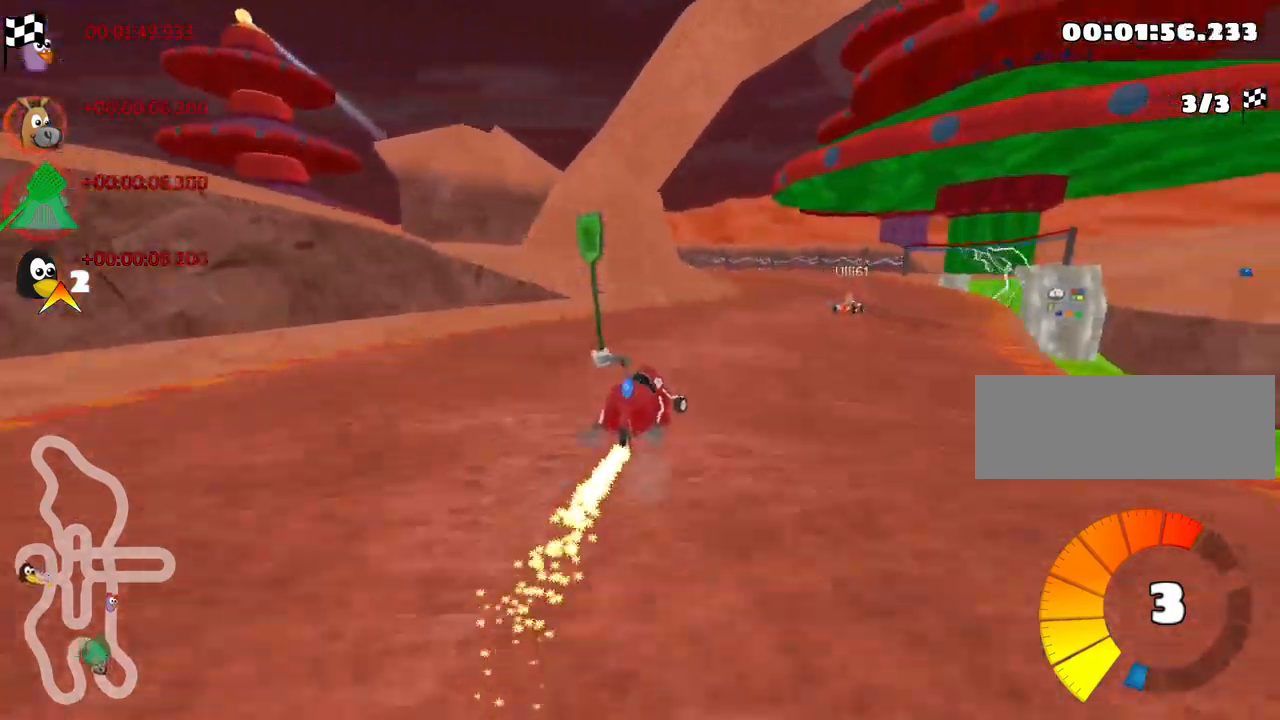
{"keys": ["left", "skid", "up"], "events": [[100, "right", "up"], [117, "left", "down"], [150, "skid", "down"], [250, "left", "up"], [500, "left", "down"]]}
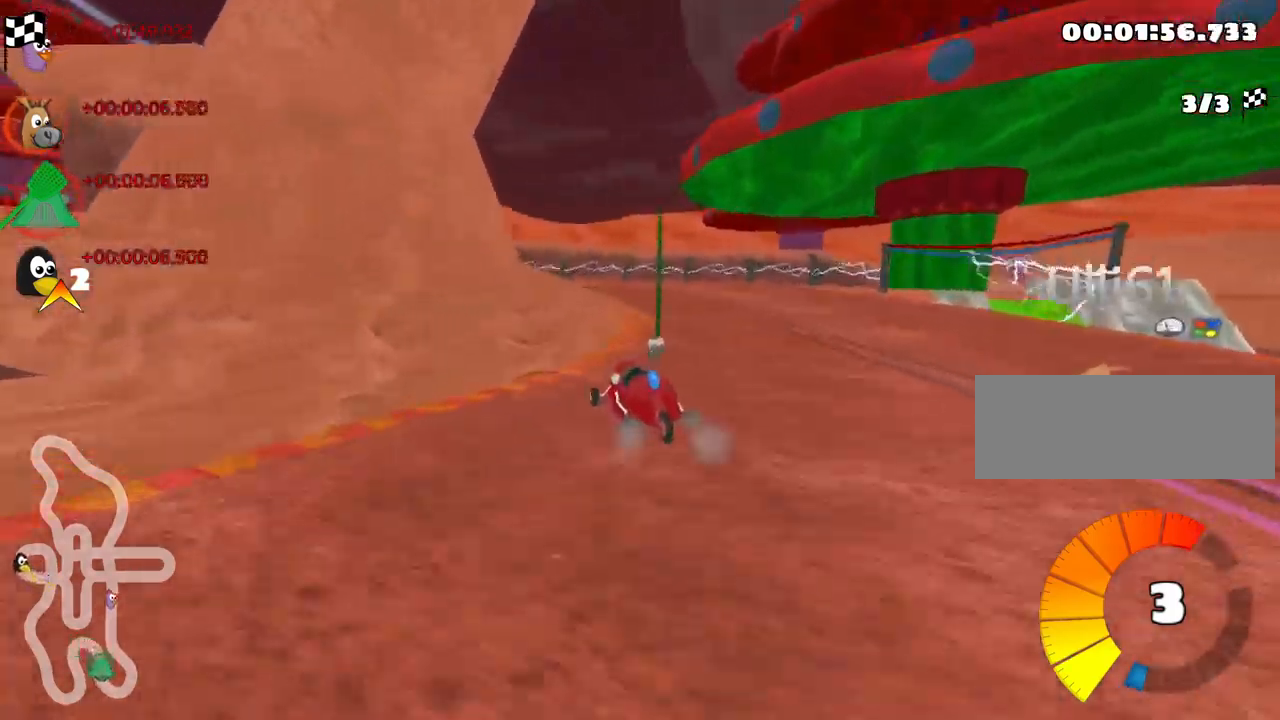
{"keys": ["left", "skid"], "events": [[183, "left", "up"], [250, "left", "down"], [367, "up", "up"]]}
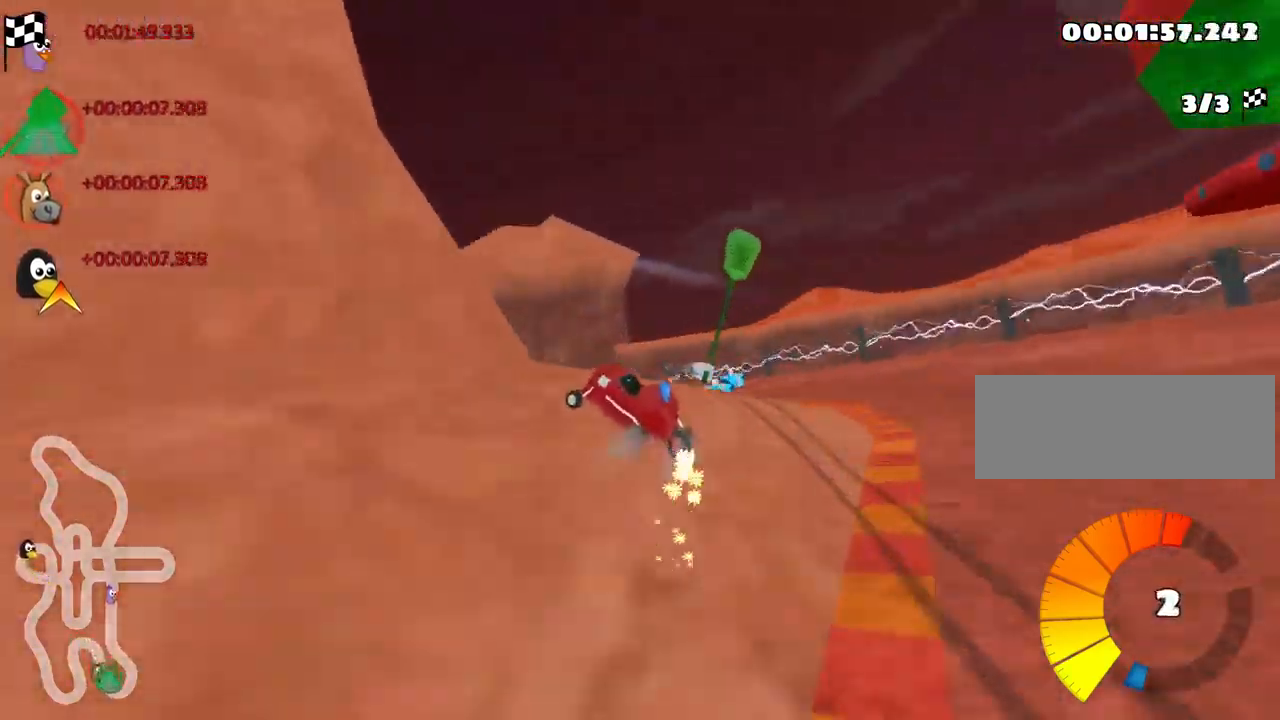
{"keys": ["left", "up"], "events": [[167, "skid", "up"], [217, "up", "down"]]}
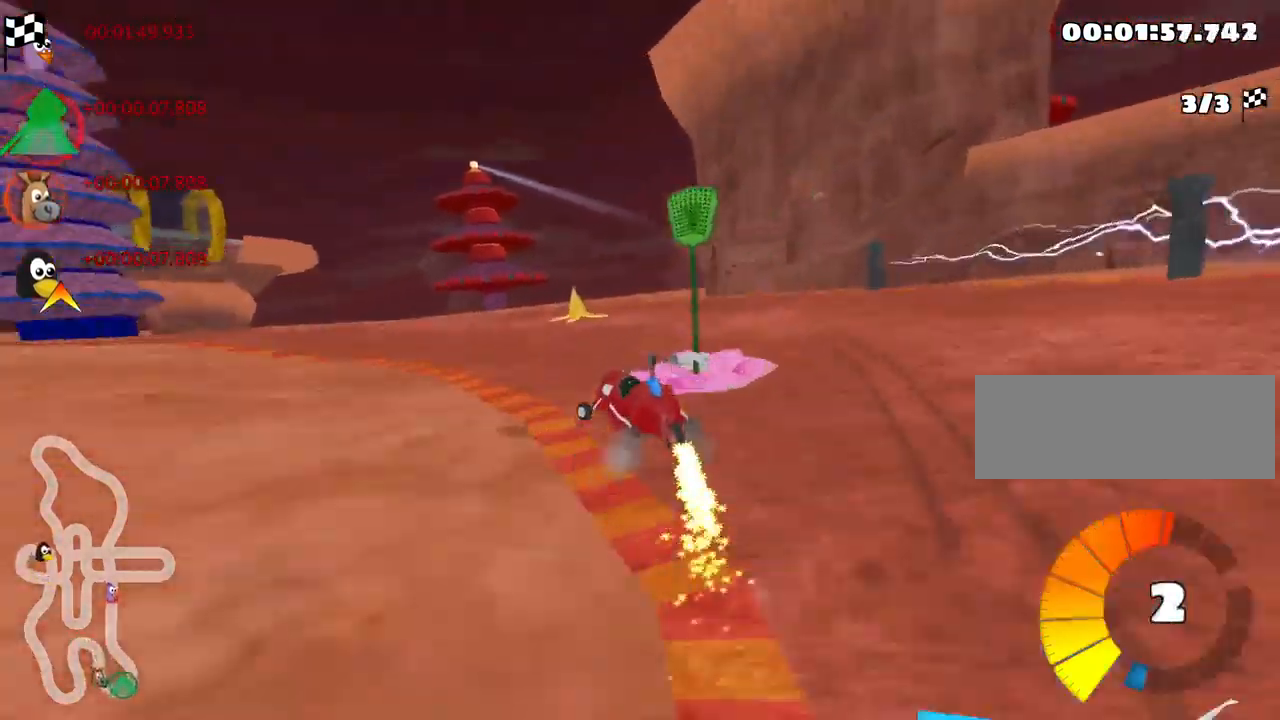
{"keys": ["left", "nitro", "up"], "events": [[83, "skid", "down"], [100, "nitro", "down"], [417, "skid", "up"]]}
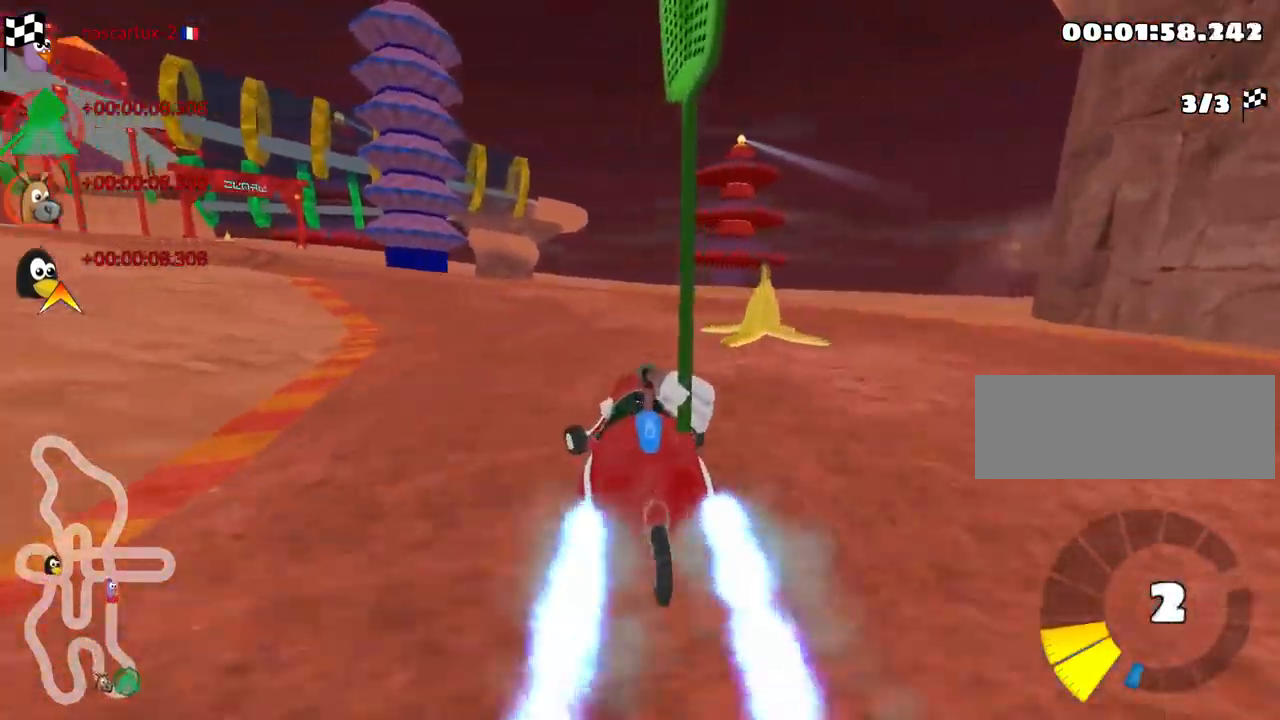
{"keys": ["left", "up"], "events": [[200, "nitro", "up"]]}
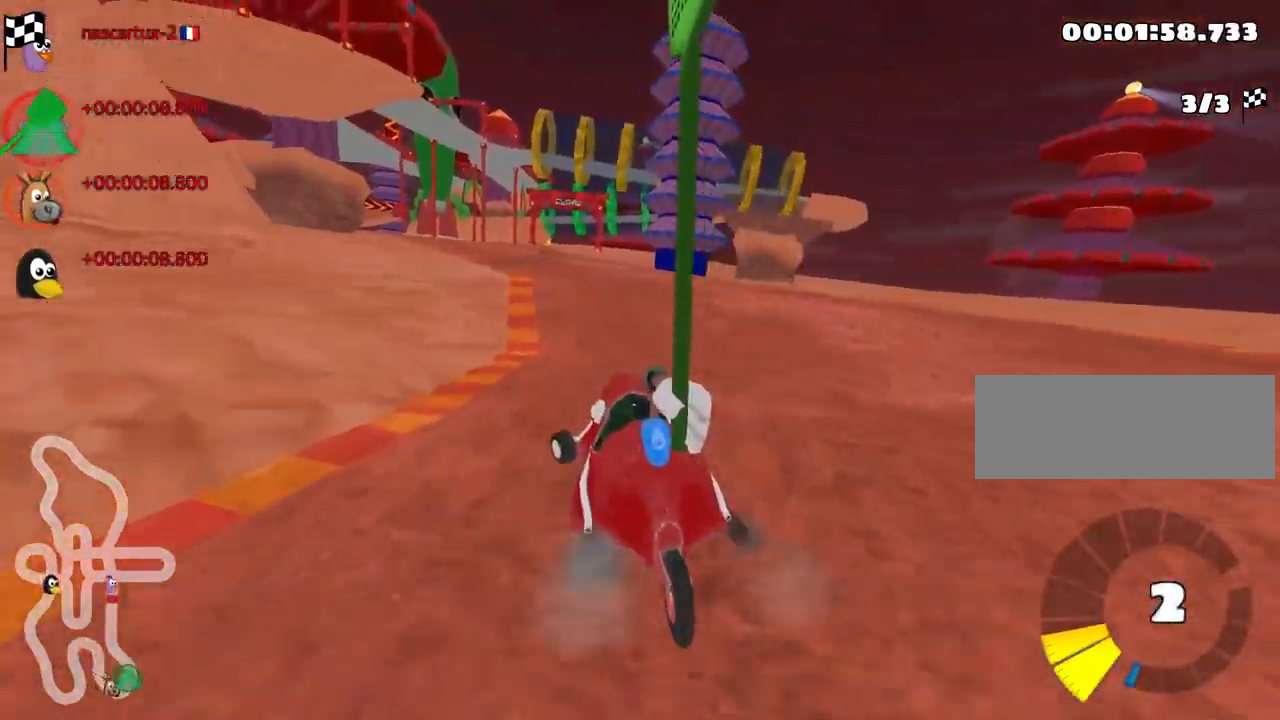
{"keys": ["nitro", "right", "skid", "up"], "events": [[67, "nitro", "down"], [367, "left", "up"], [417, "skid", "down"], [433, "right", "down"]]}
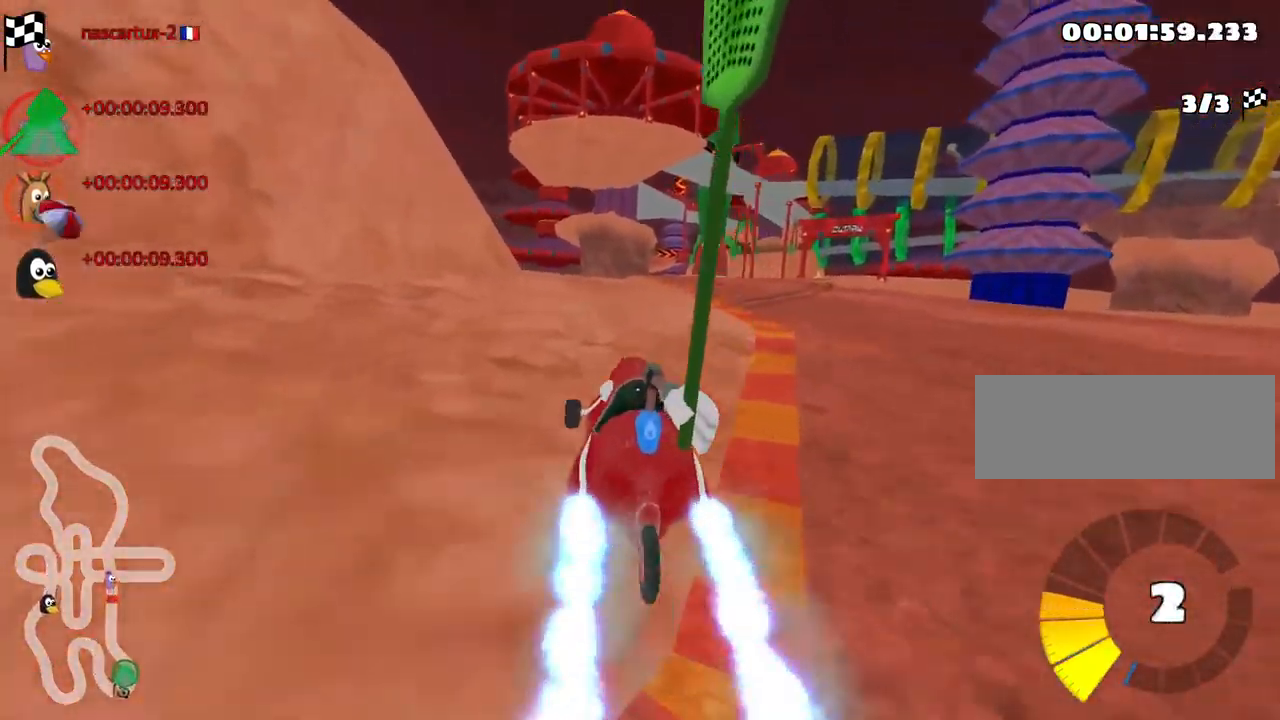
{"keys": ["left", "nitro", "right", "skid", "up"], "events": [[500, "left", "down"]]}
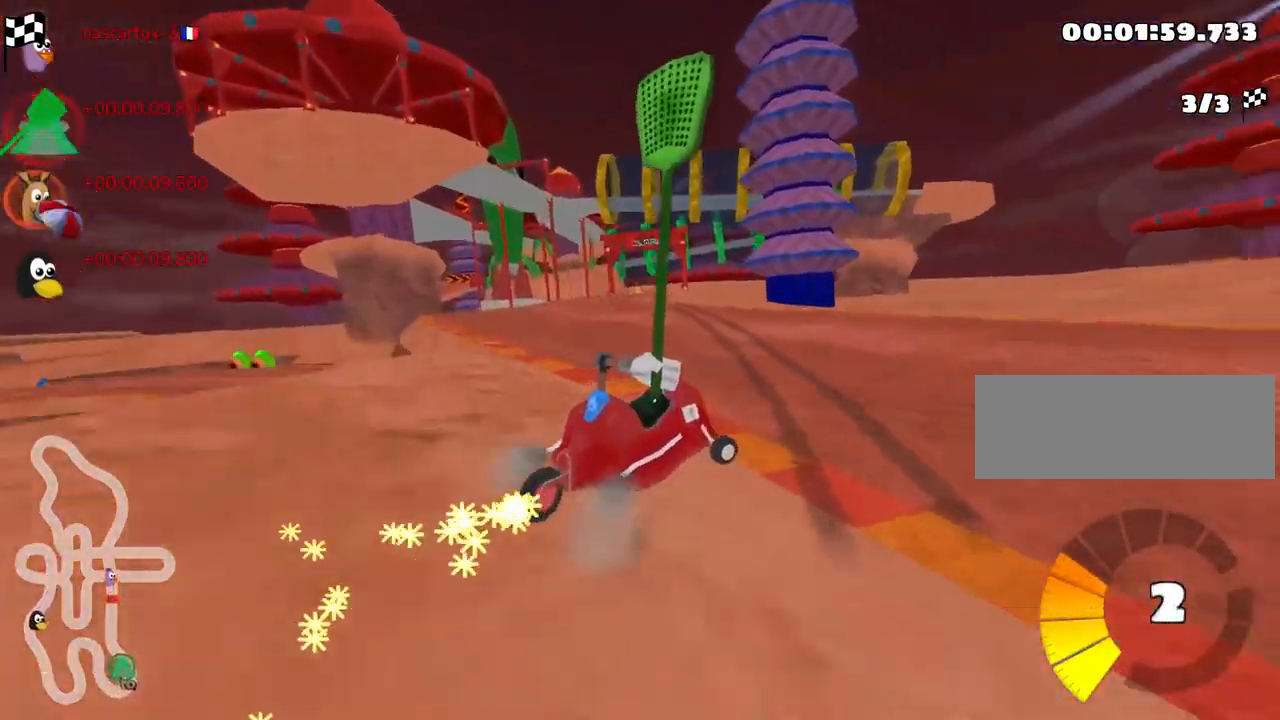
{"keys": ["left", "nitro", "skid", "up"], "events": [[83, "right", "up"]]}
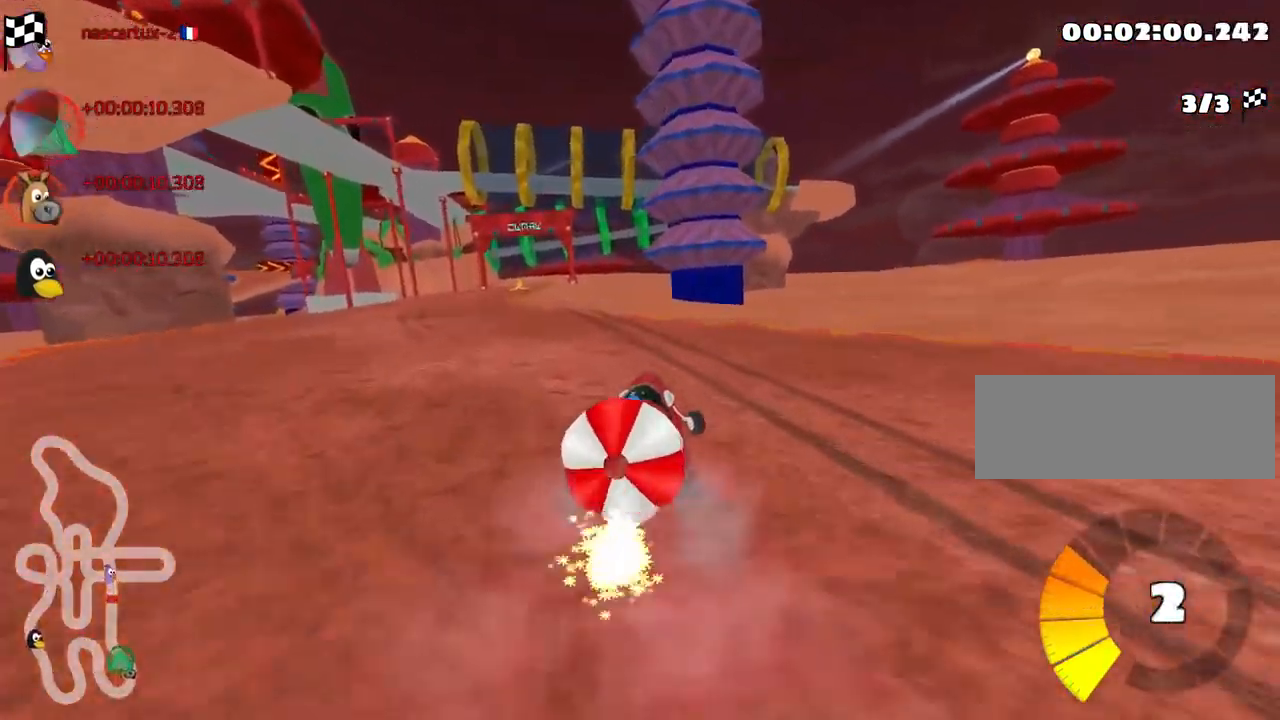
{"keys": ["down", "left"], "events": [[233, "skid", "up"], [317, "nitro", "up"], [350, "up", "up"], [417, "down", "down"]]}
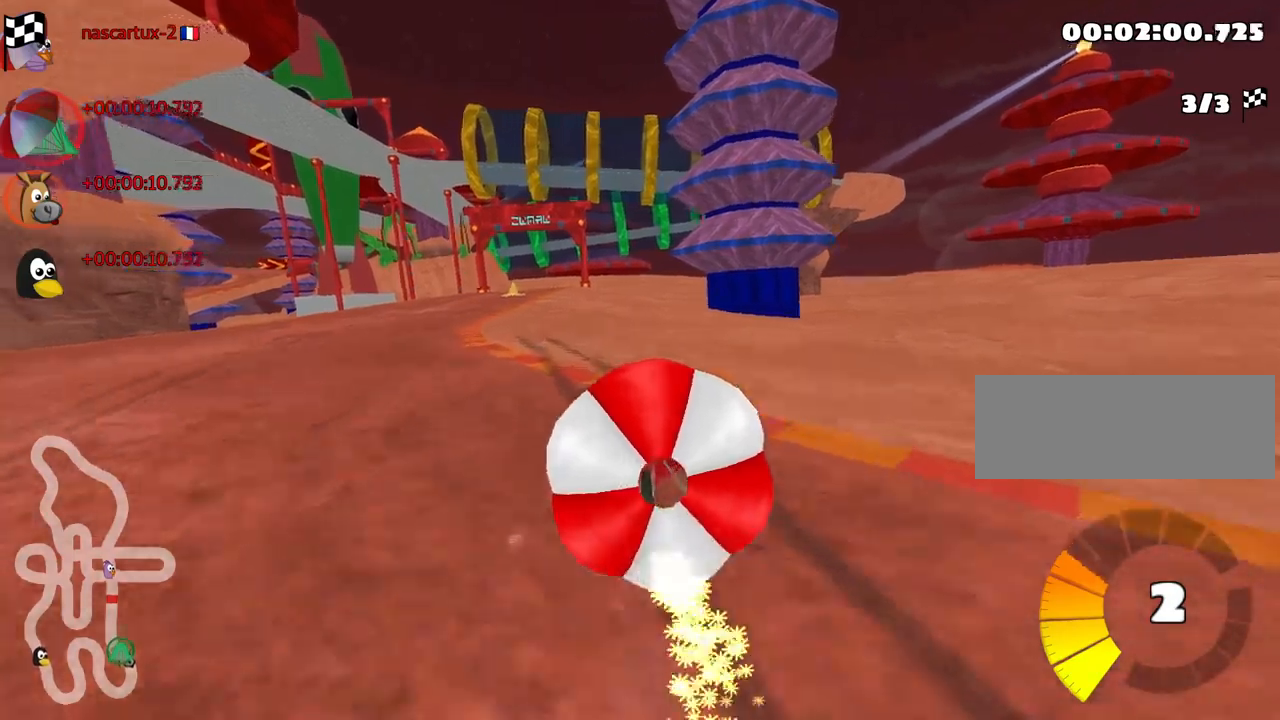
{"keys": ["down"], "events": [[116, "left", "up"]]}
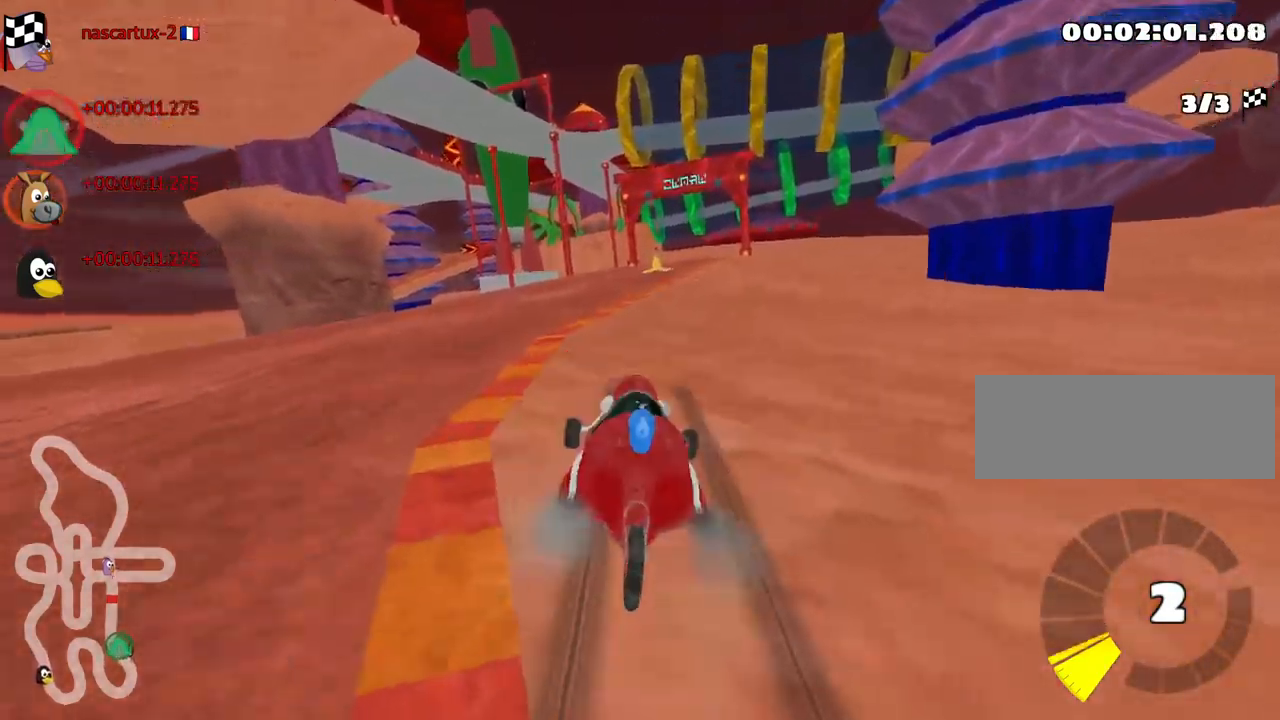
{"keys": ["up"], "events": [[33, "left", "down"], [66, "down", "up"], [83, "up", "down"], [166, "nitro", "down"], [400, "left", "up"], [483, "nitro", "up"]]}
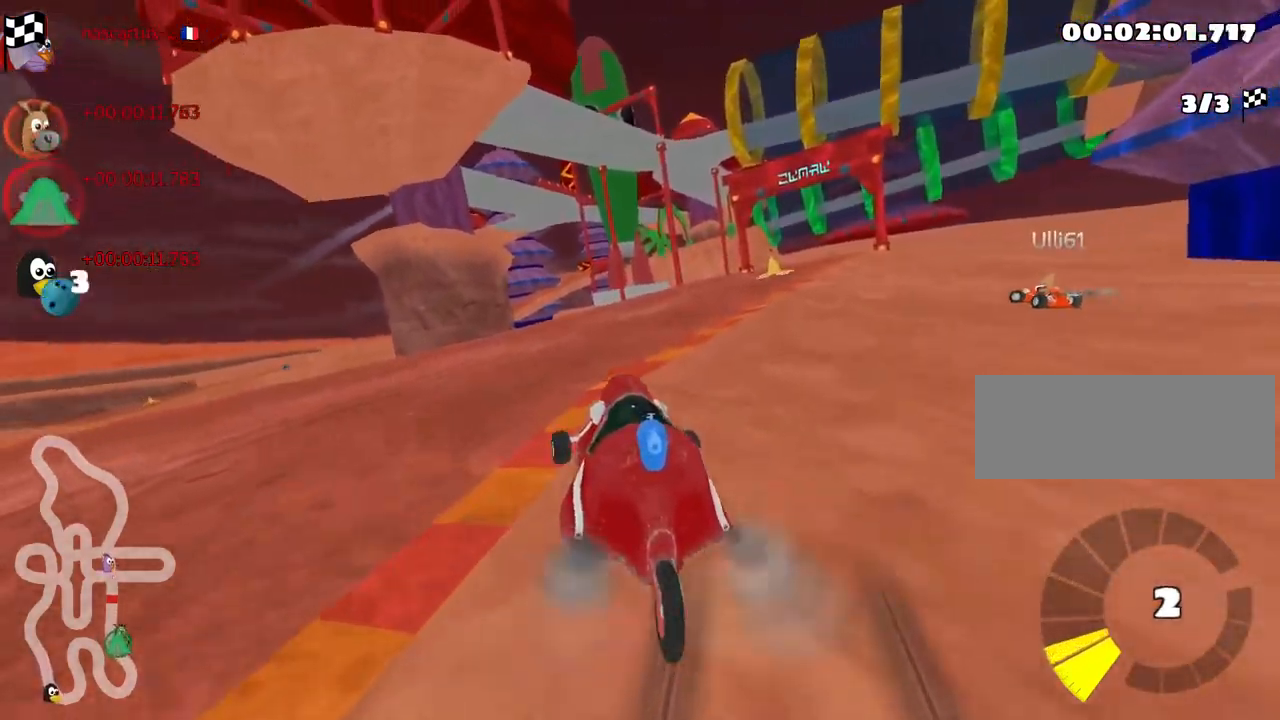
{"keys": ["left", "right", "skid", "up"], "events": [[116, "skid", "down"], [133, "right", "down"], [500, "left", "down"]]}
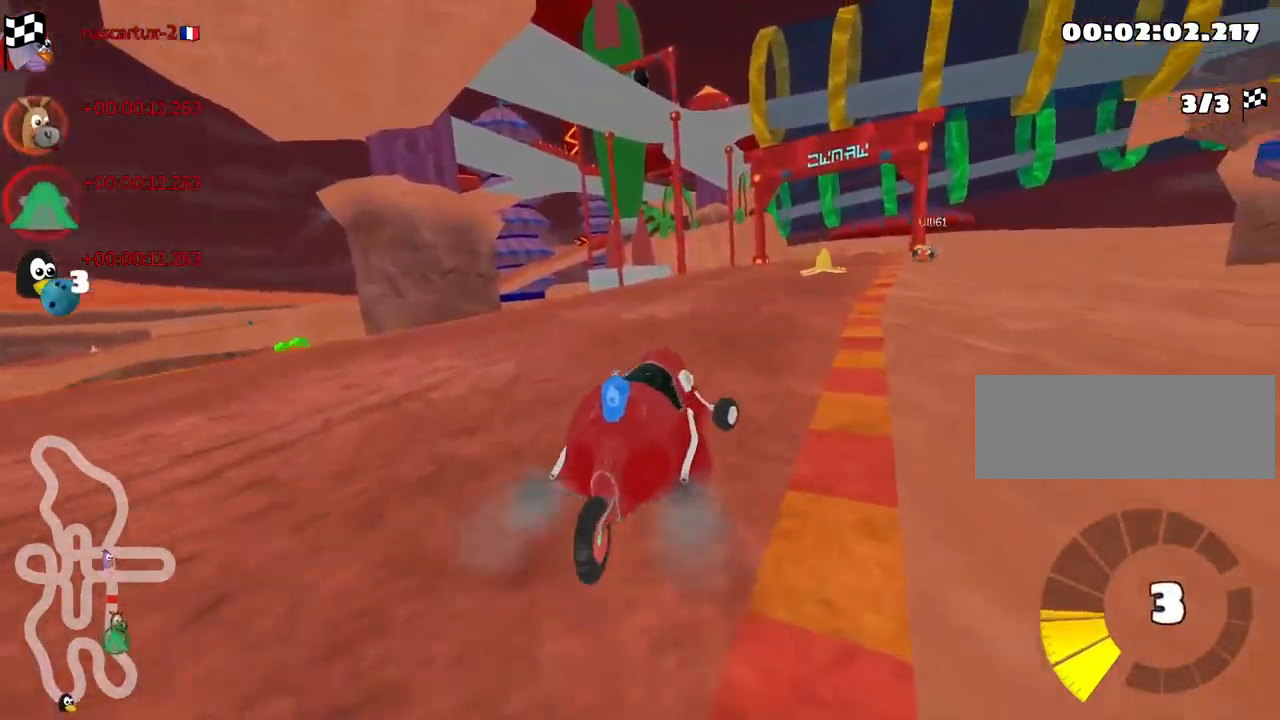
{"keys": ["left", "skid", "up"], "events": [[100, "right", "up"]]}
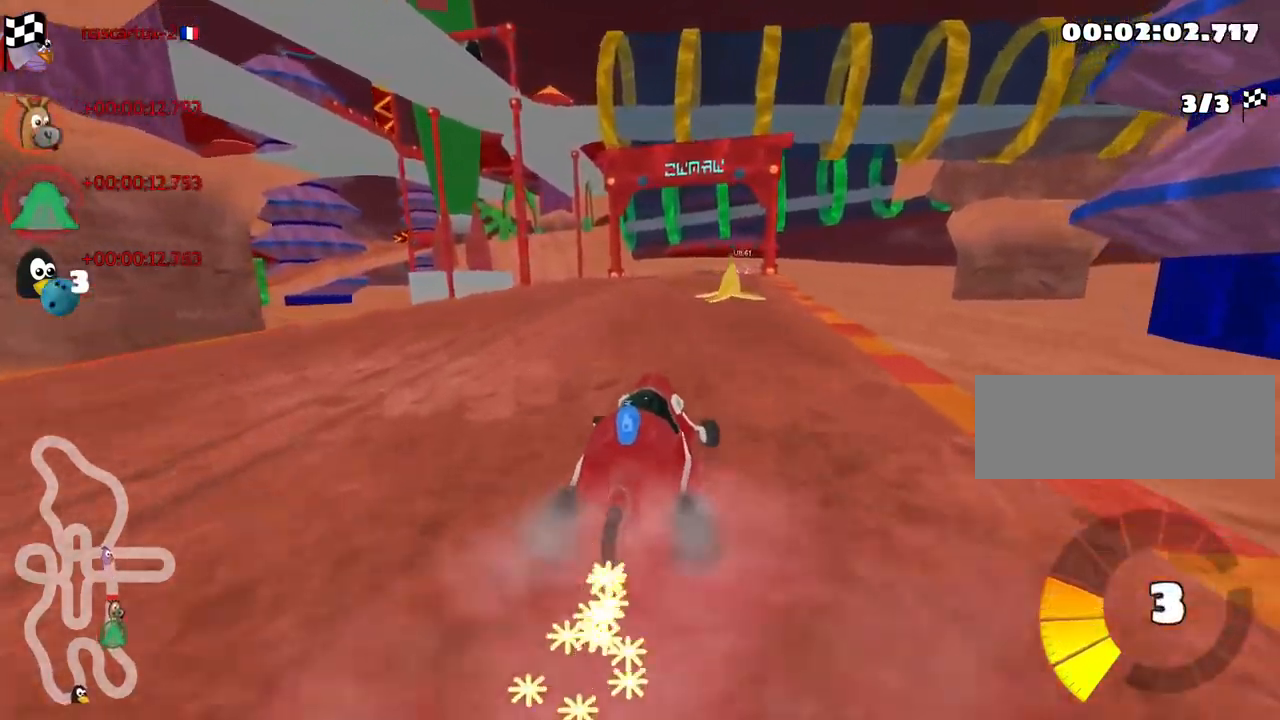
{"keys": ["left", "nitro", "skid", "up"], "events": [[433, "nitro", "down"]]}
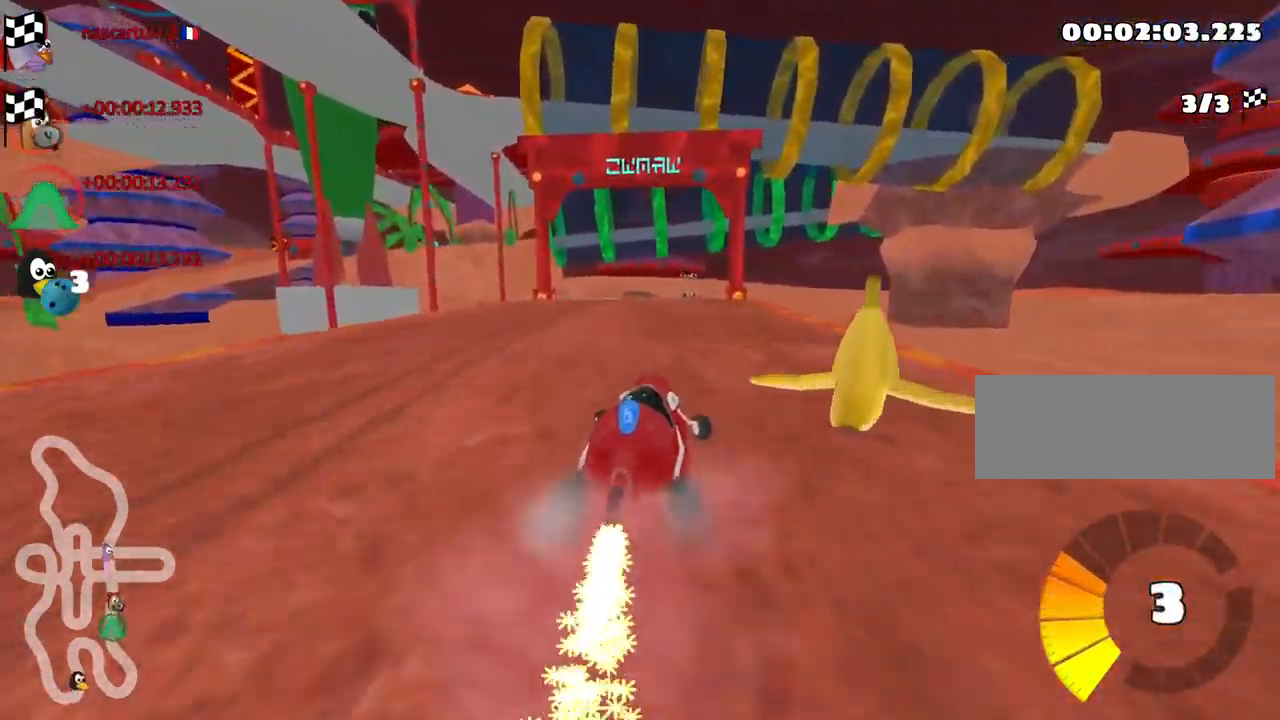
{"keys": ["left", "nitro", "up"], "events": [[16, "left", "up"], [33, "skid", "up"], [483, "left", "down"]]}
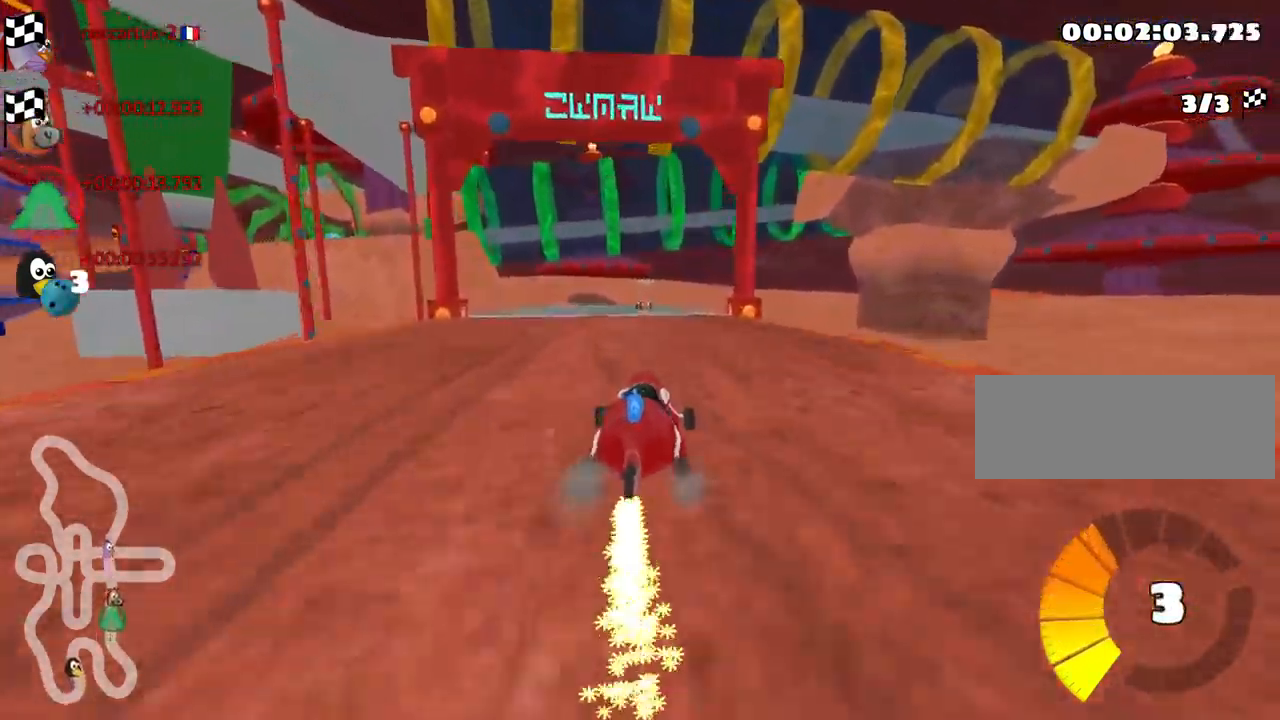
{"keys": ["nitro", "up"], "events": [[233, "left", "up"]]}
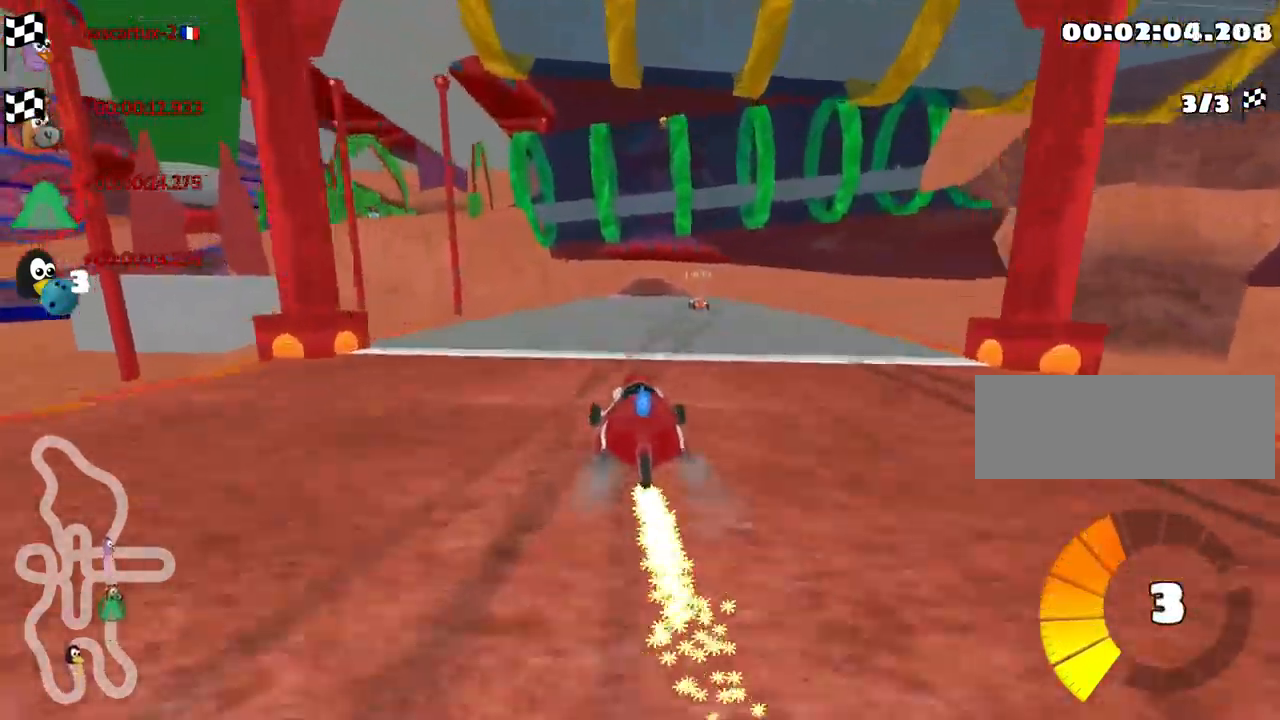
{"keys": [], "events": [[66, "nitro", "up"], [133, "up", "up"]]}
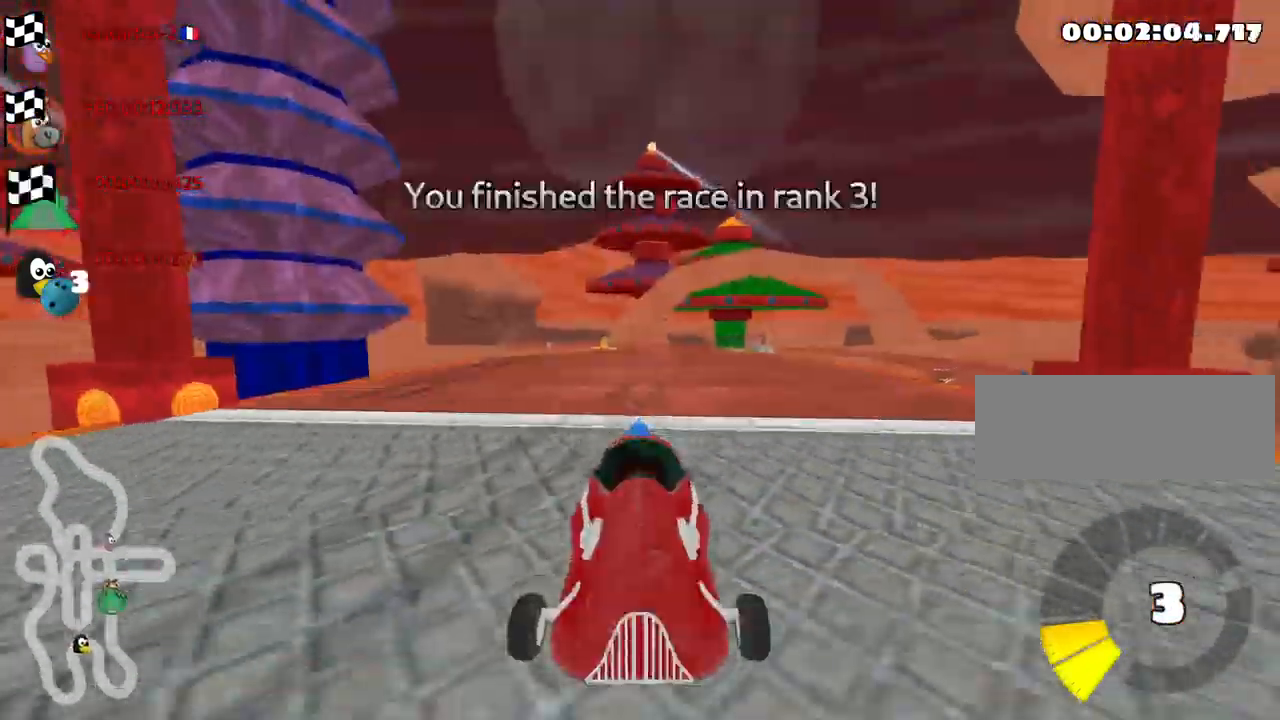
{"keys": [], "events": []}
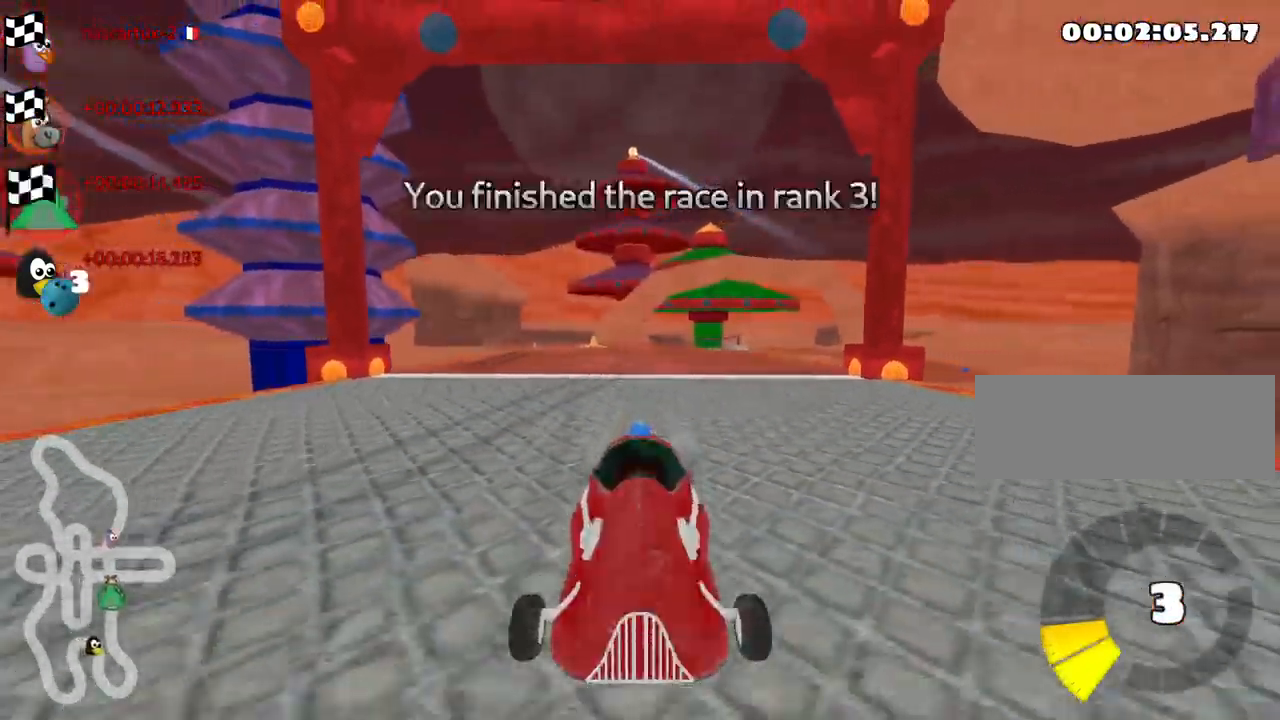
{"keys": [], "events": []}
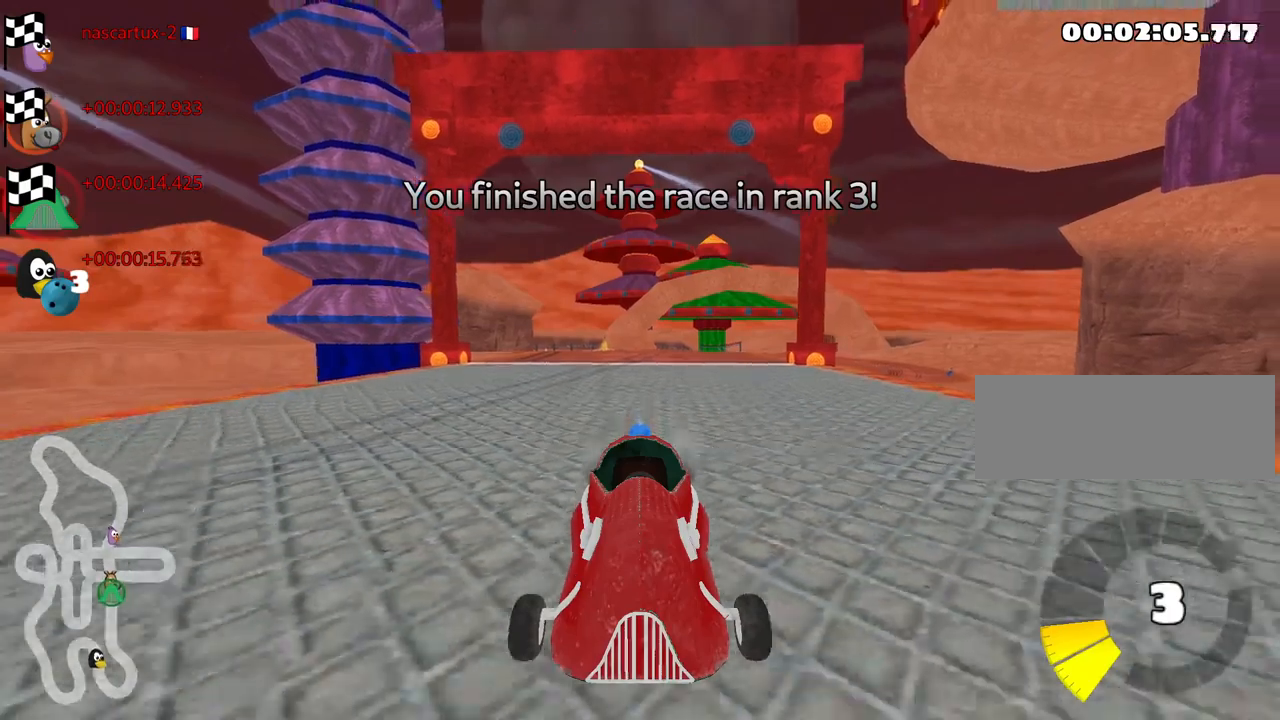
{"keys": [], "events": []}
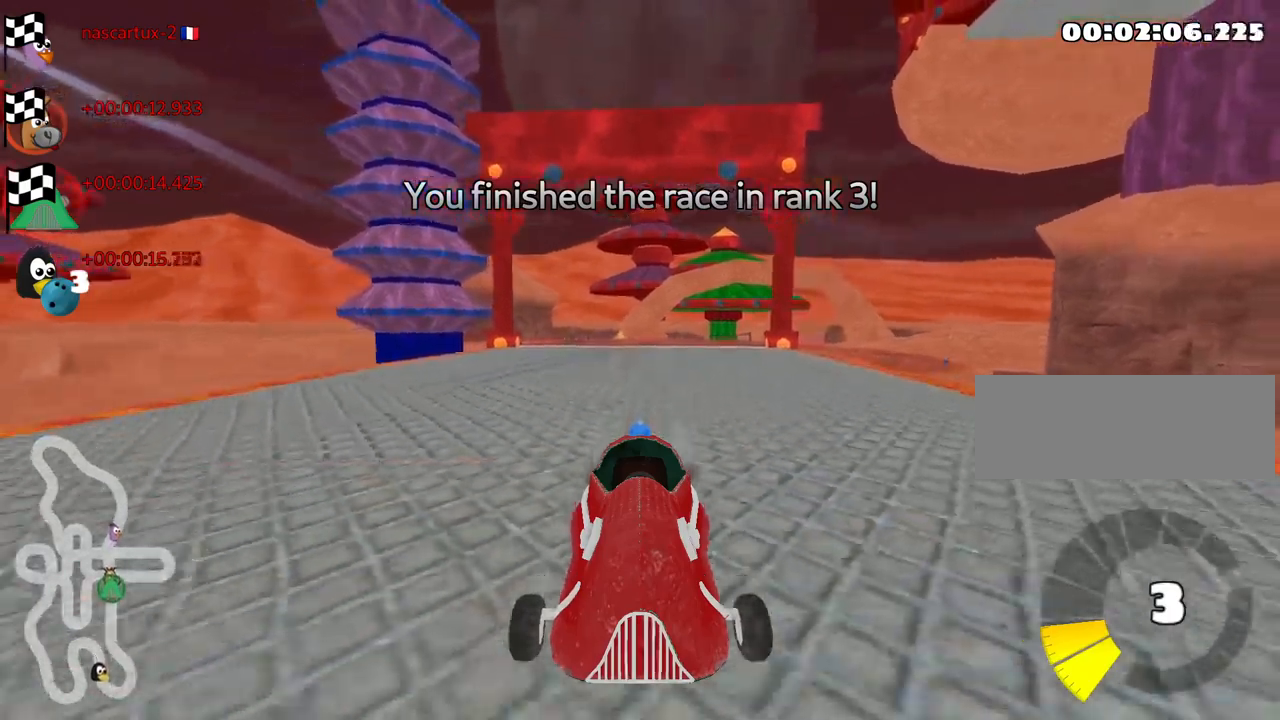
{"keys": [], "events": []}
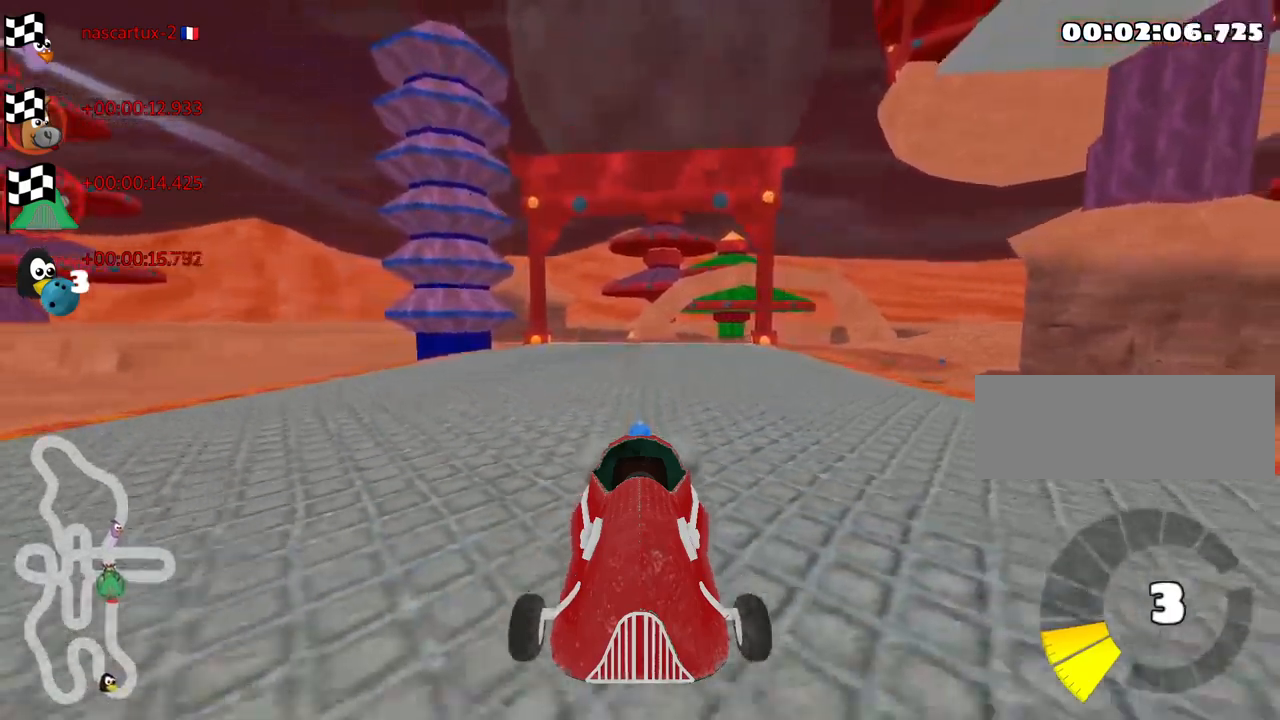
{"keys": ["right"], "events": [[450, "right", "down"]]}
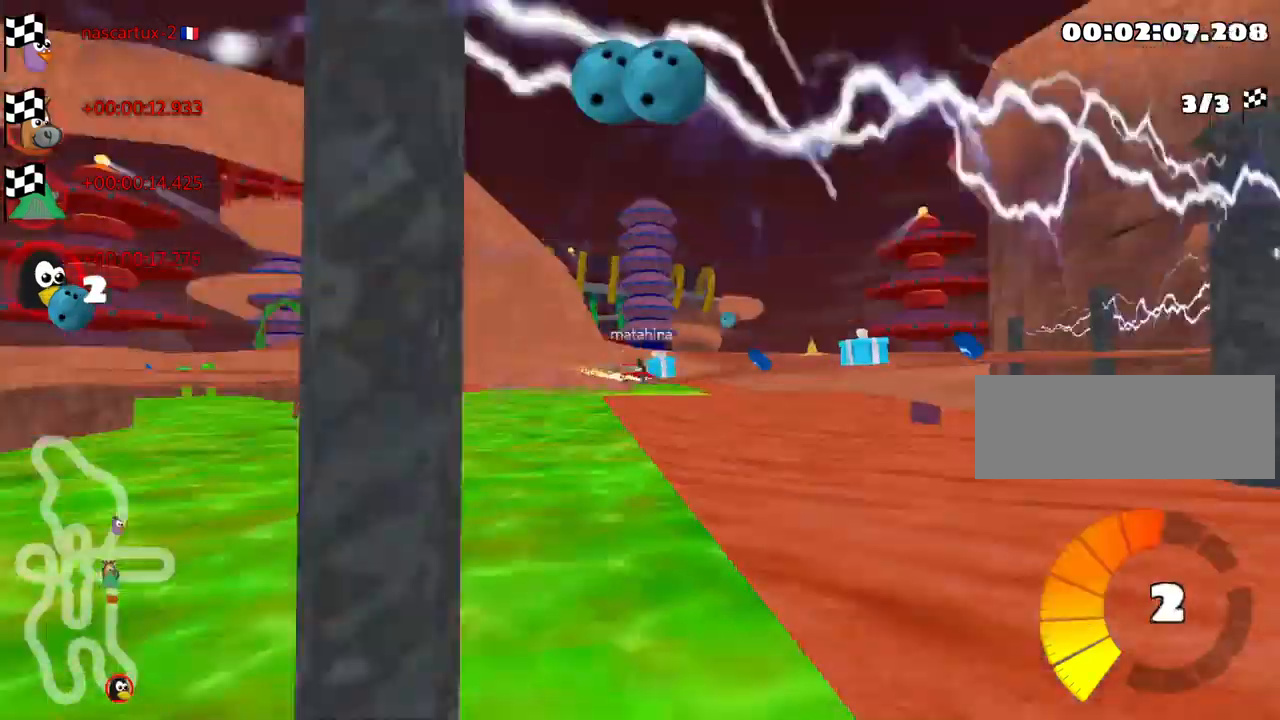
{"keys": [], "events": [[150, "right", "up"]]}
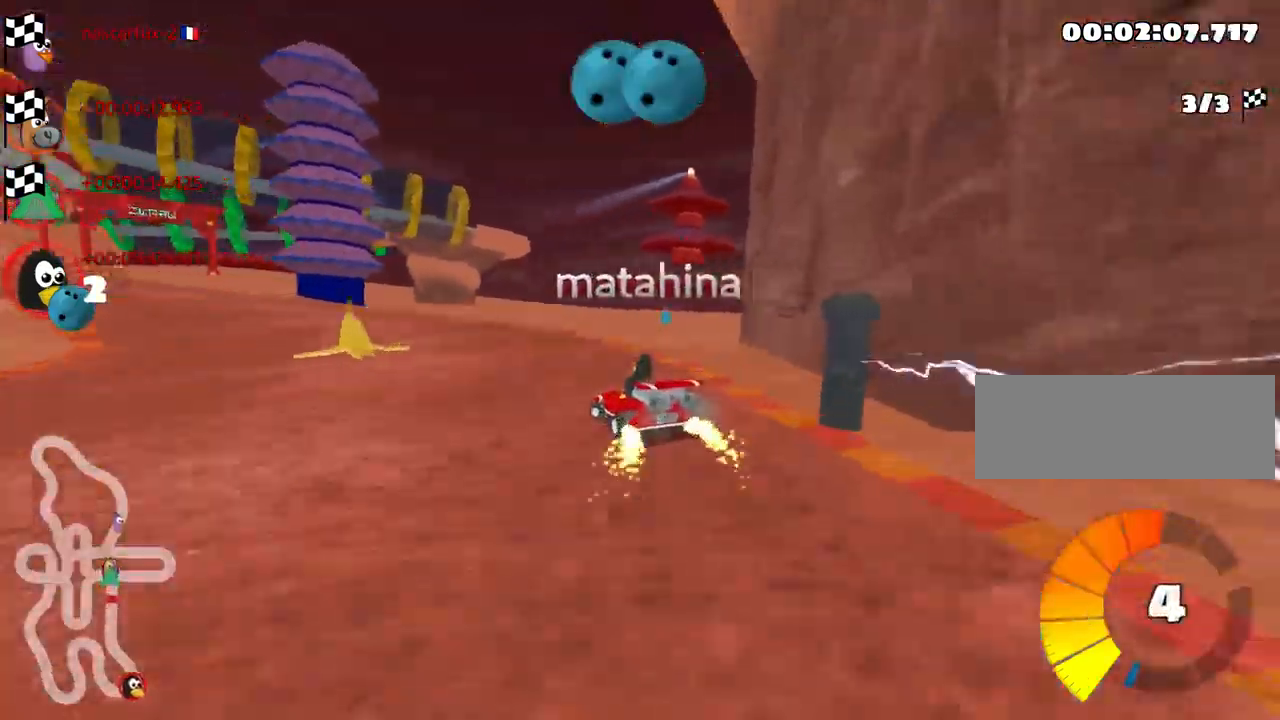
{"keys": [], "events": [[150, "right", "down"], [317, "right", "up"]]}
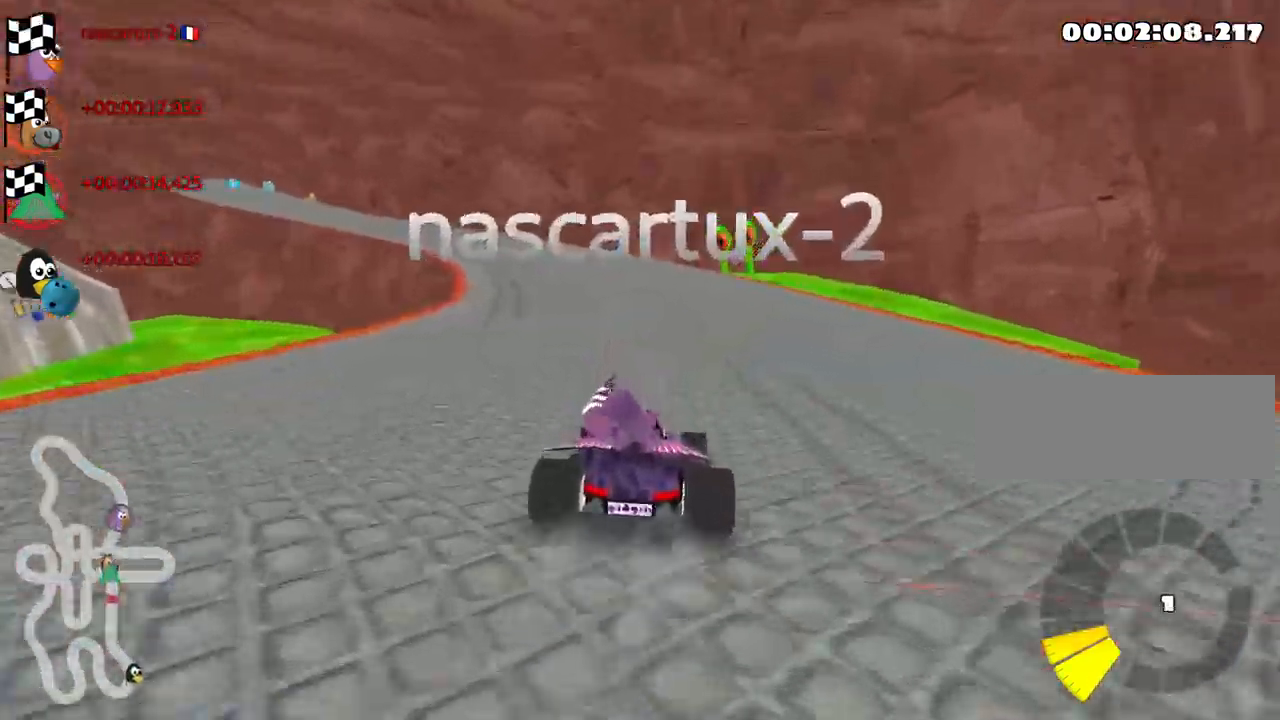
{"keys": [], "events": []}
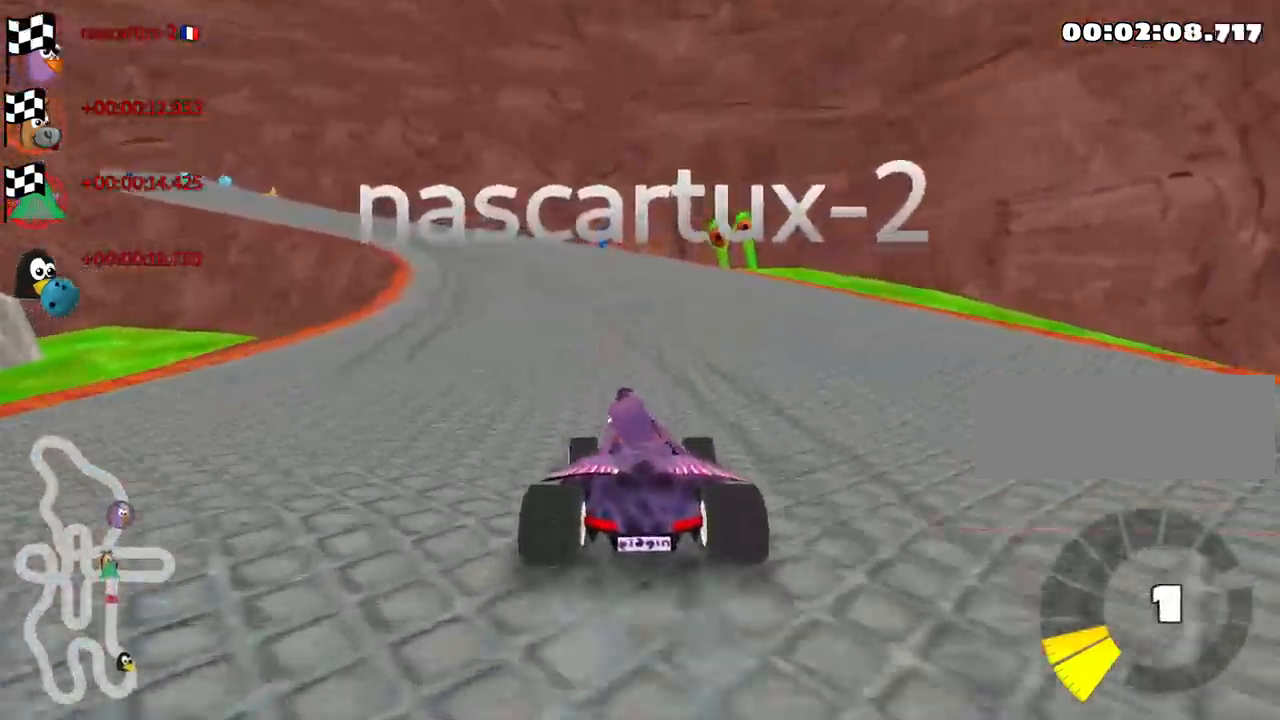
{"keys": [], "events": []}
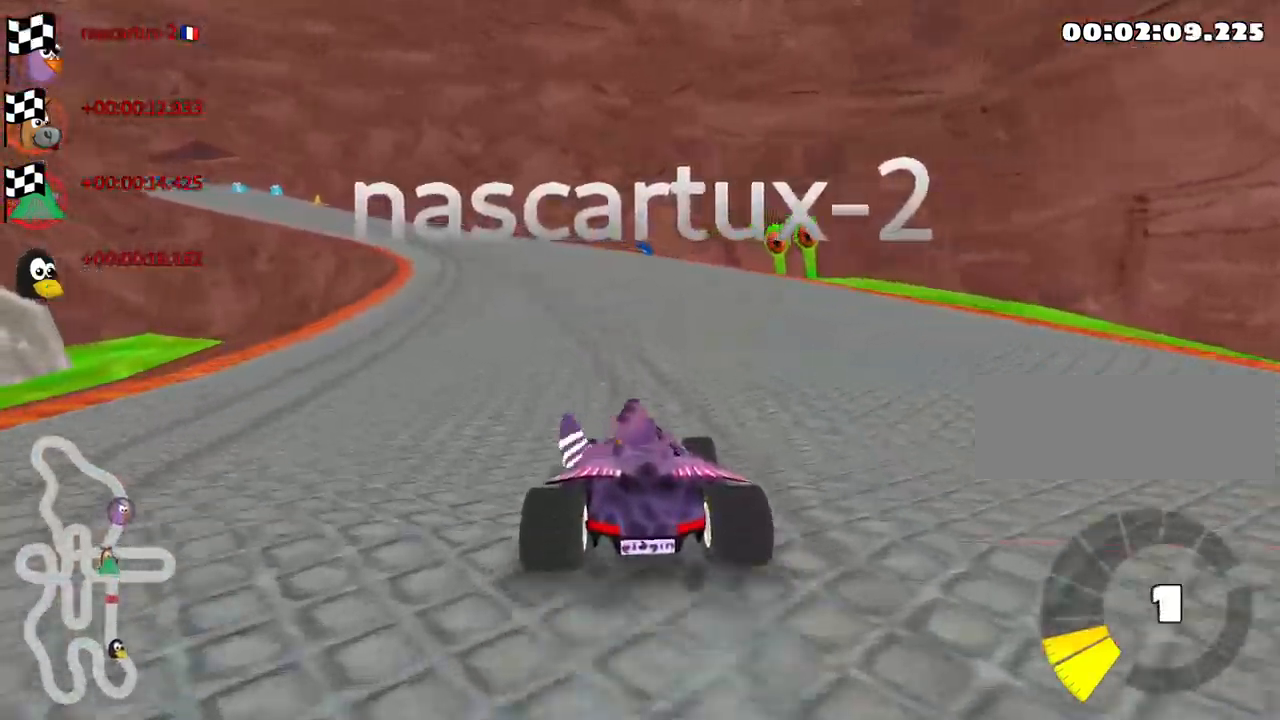
{"keys": ["up"], "events": [[317, "up", "down"]]}
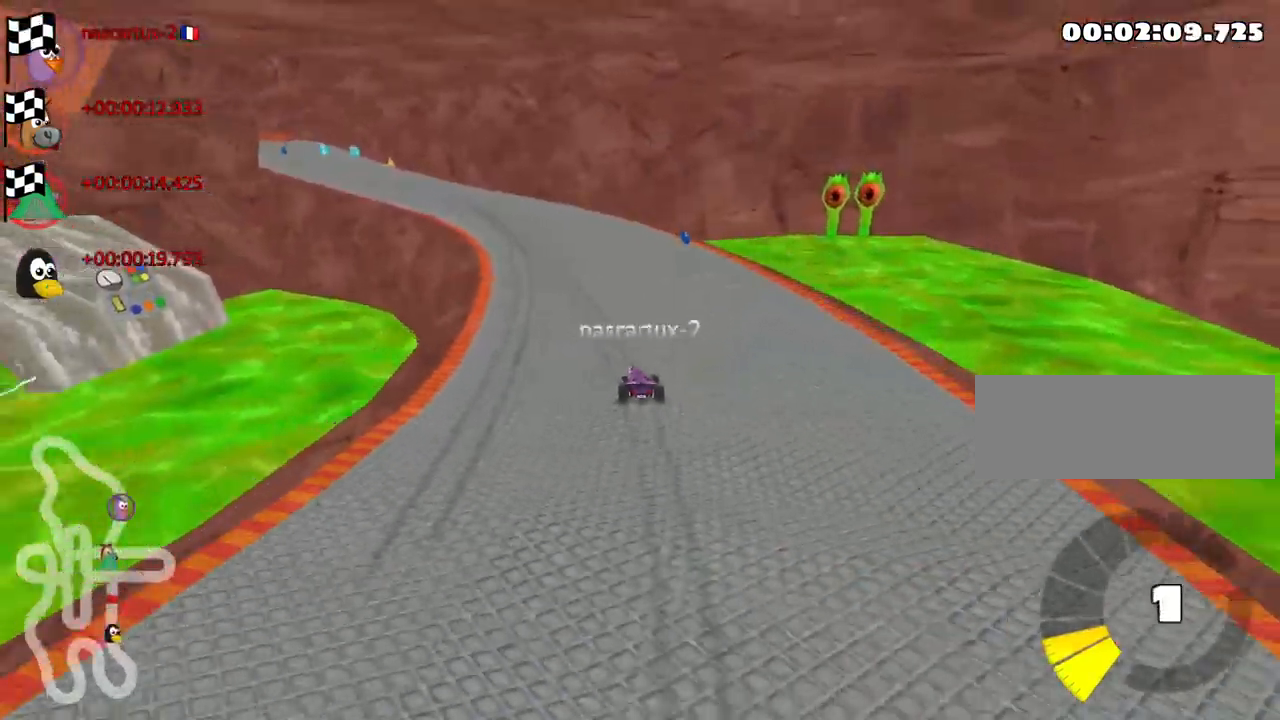
{"keys": [], "events": [[33, "up", "up"]]}